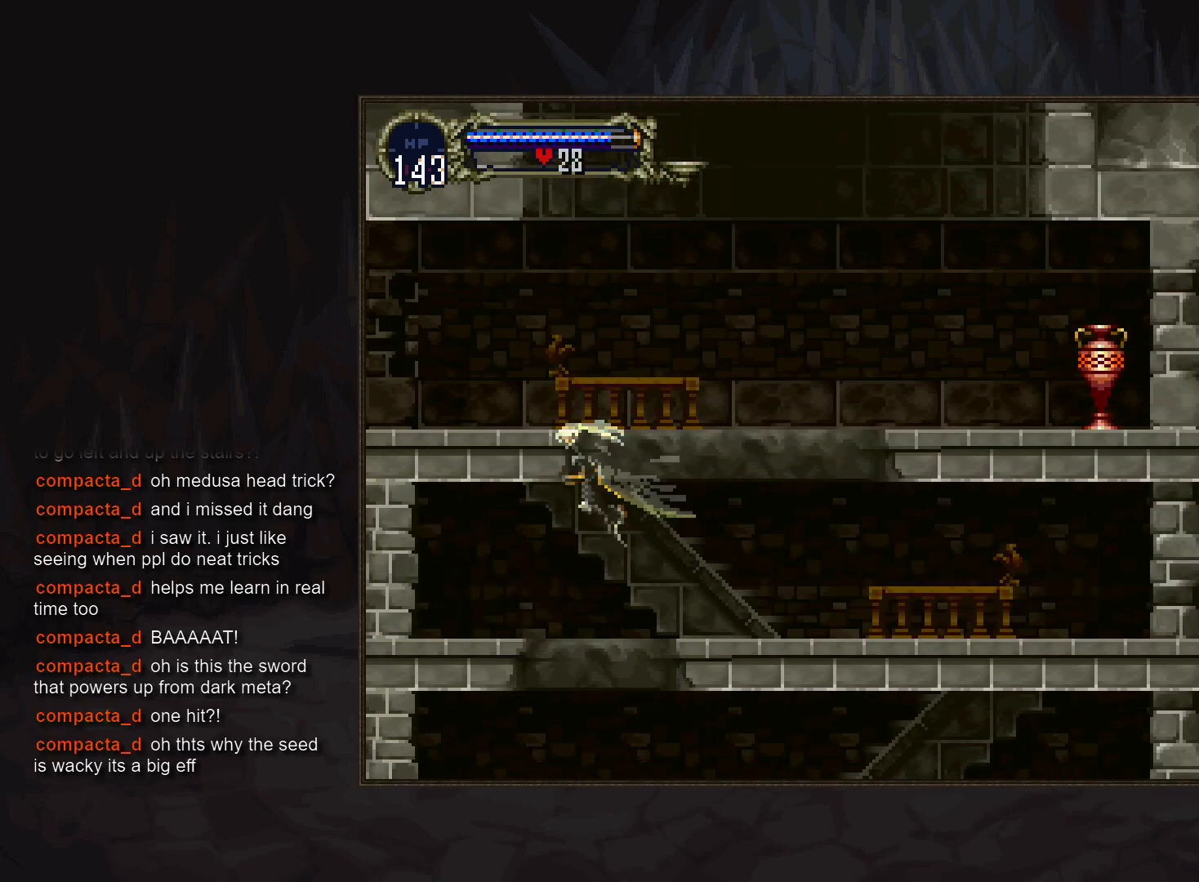
Gameplay with a controller (PlayStation layout); each line is a JSON object with the inputs held at the frame after it. "events" lists button and stick changes between this image and that frame as [ms after this image, input, new state], when the widget could be followed in between. Not read: DPAD_DOWN DPAD_LEFT L3 R3.
{"buttons": ["CROSS", "DPAD_UP"], "events": [[83, "DPAD_UP", "down"], [500, "CROSS", "down"]]}
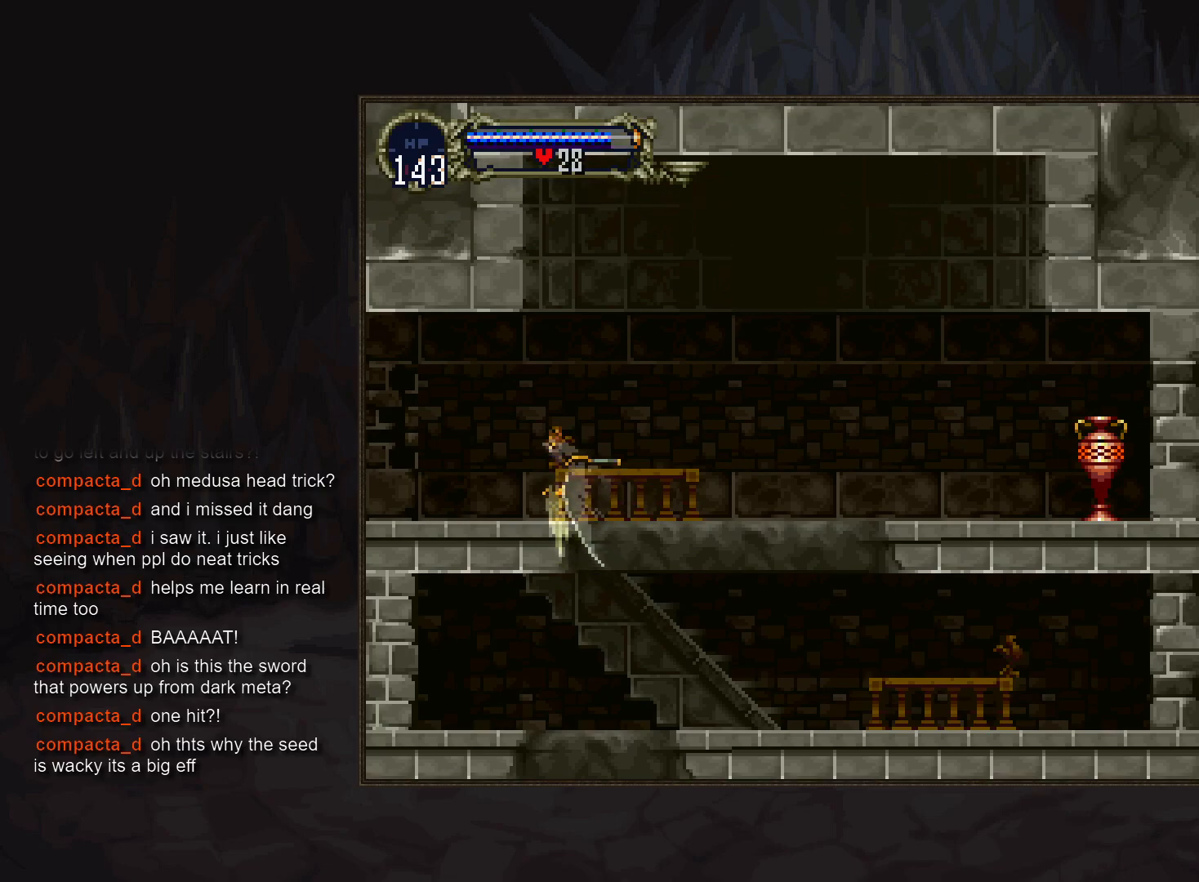
{"buttons": [], "events": [[100, "DPAD_RIGHT", "down"], [150, "DPAD_UP", "up"], [250, "DPAD_RIGHT", "up"], [400, "CROSS", "up"]]}
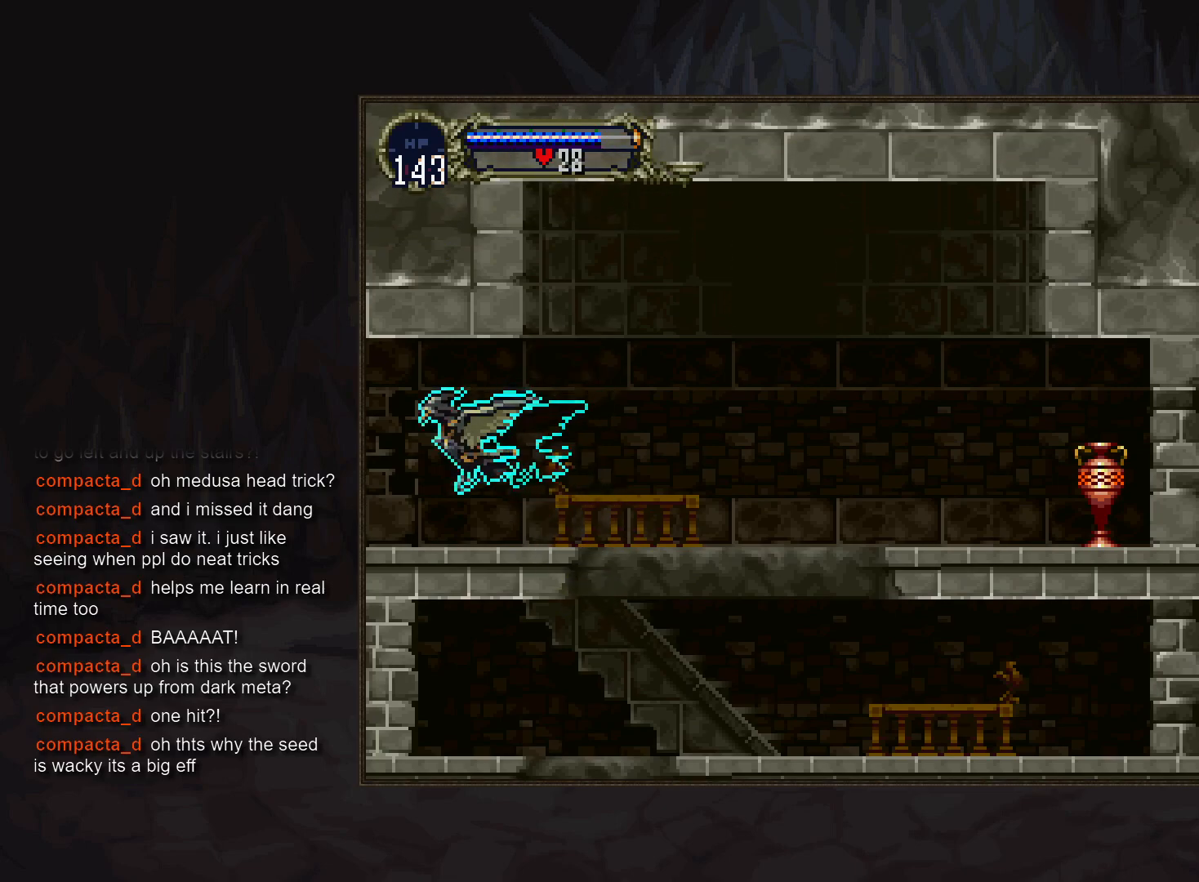
{"buttons": [], "events": []}
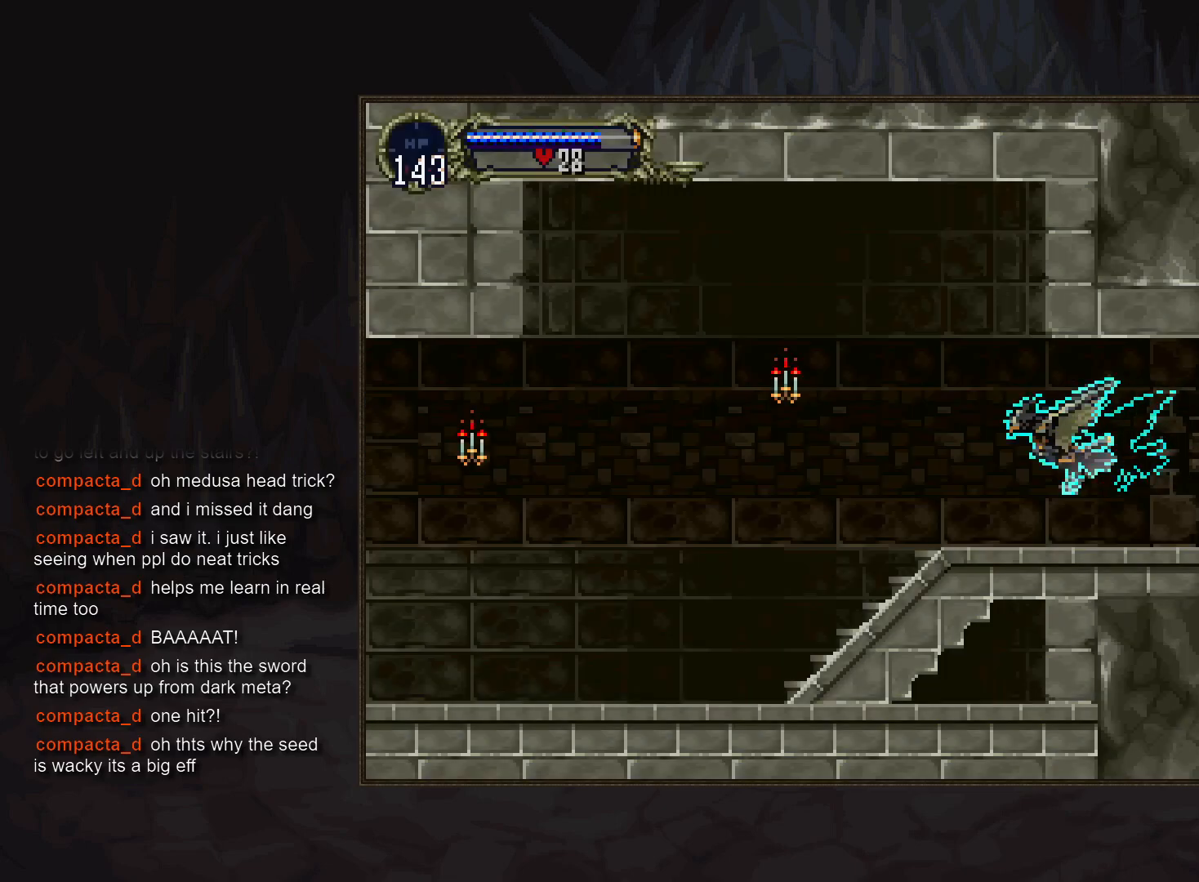
{"buttons": ["CROSS"], "events": [[200, "CROSS", "down"], [250, "DPAD_UP", "down"], [333, "DPAD_RIGHT", "down"], [383, "DPAD_UP", "up"], [500, "DPAD_RIGHT", "up"]]}
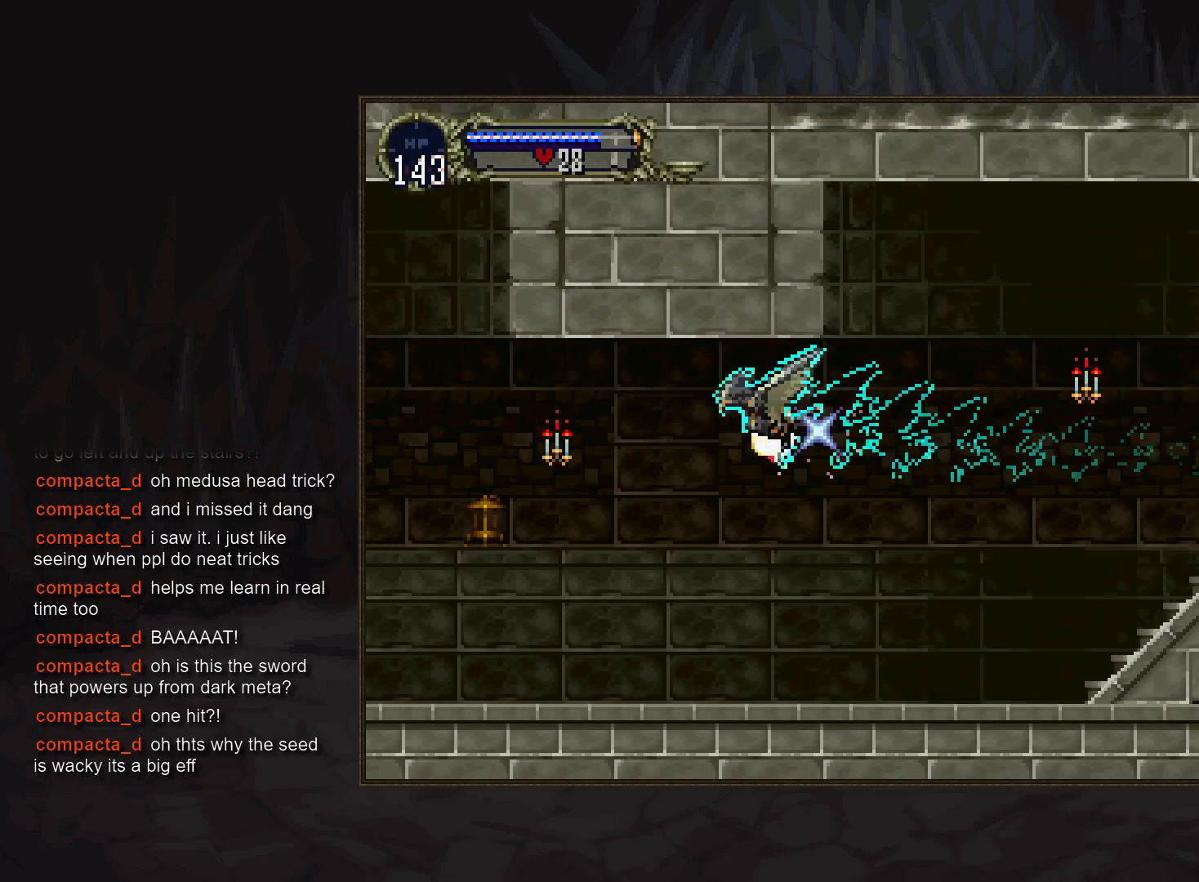
{"buttons": [], "events": [[183, "CROSS", "up"]]}
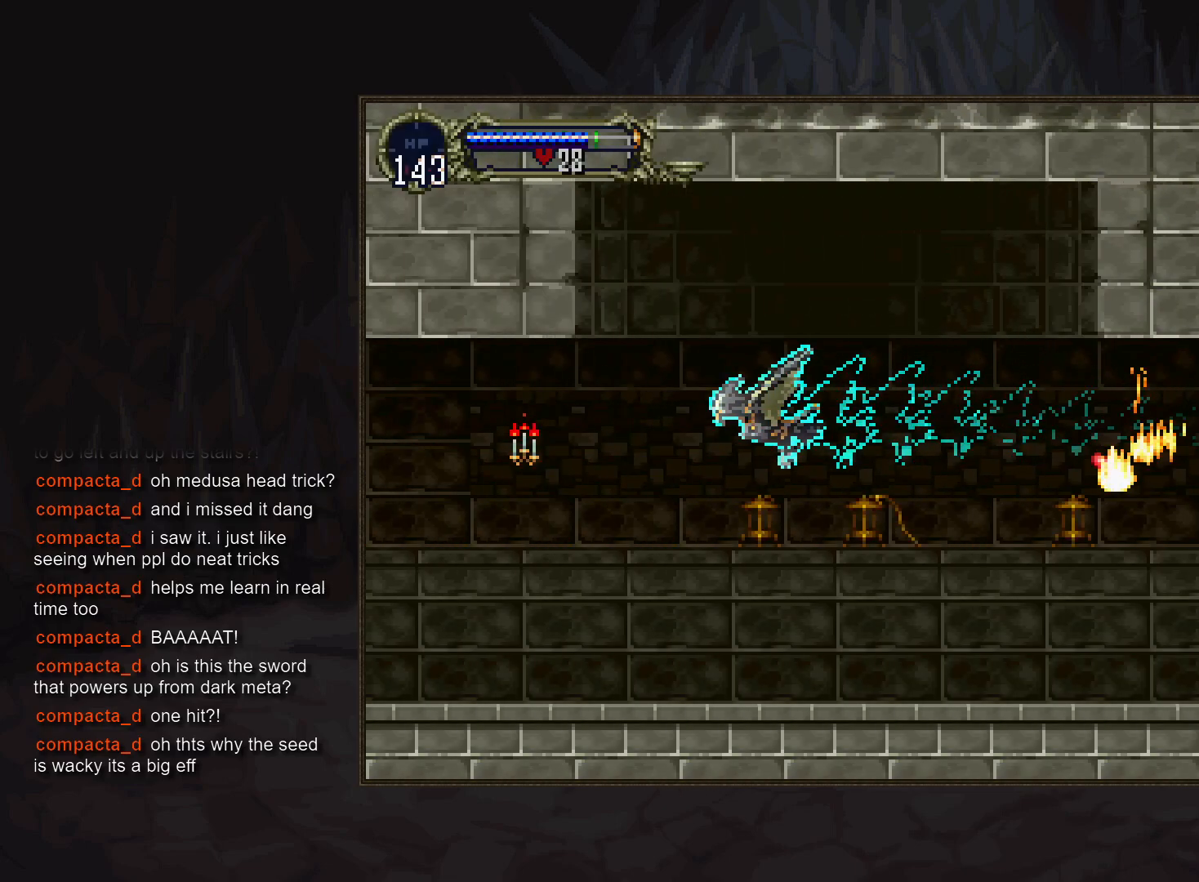
{"buttons": [], "events": []}
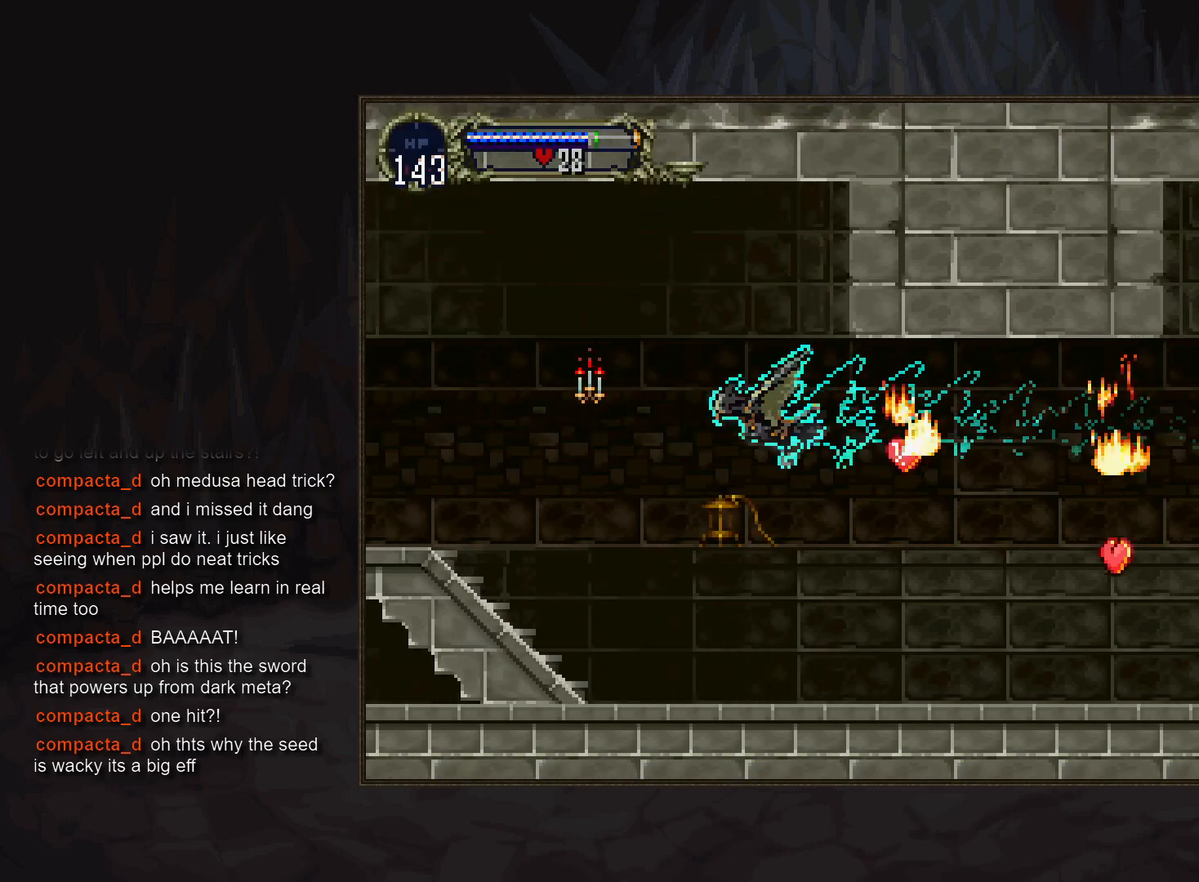
{"buttons": [], "events": []}
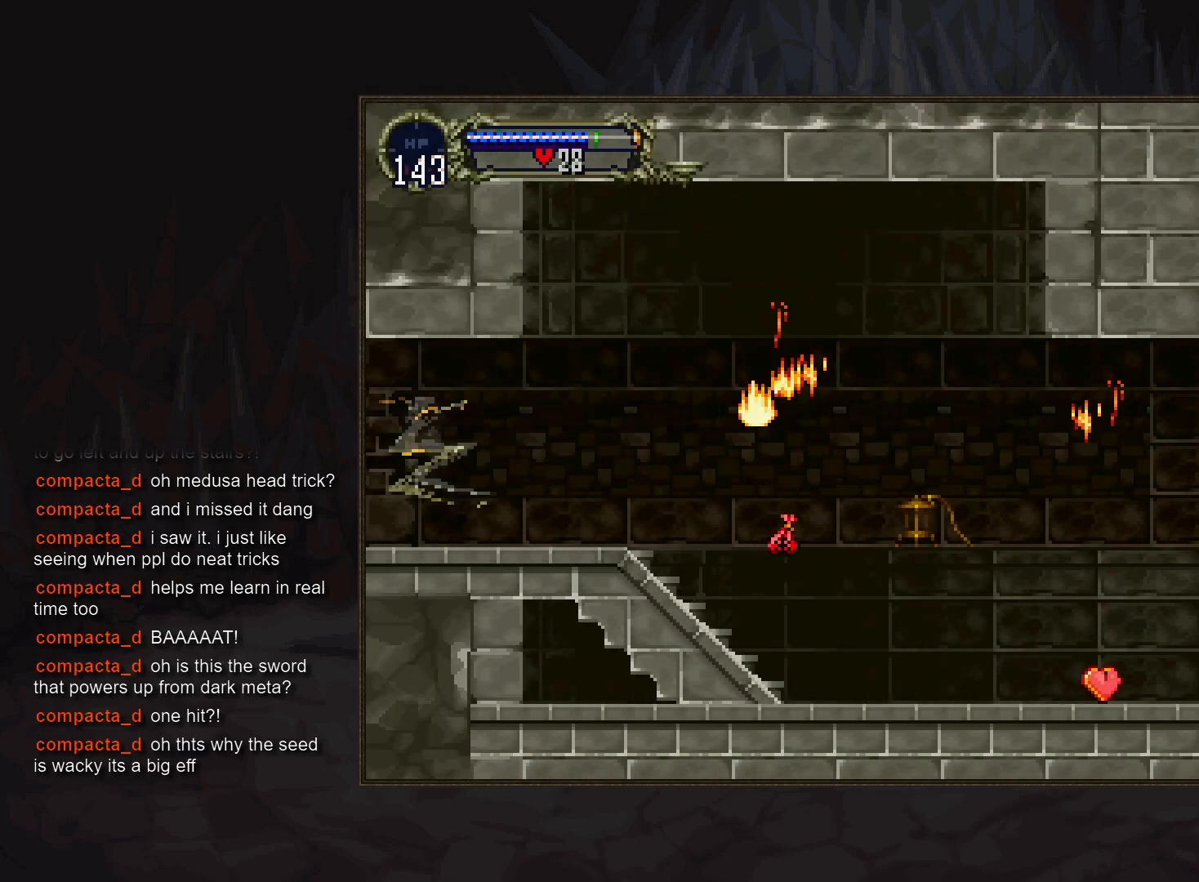
{"buttons": [], "events": []}
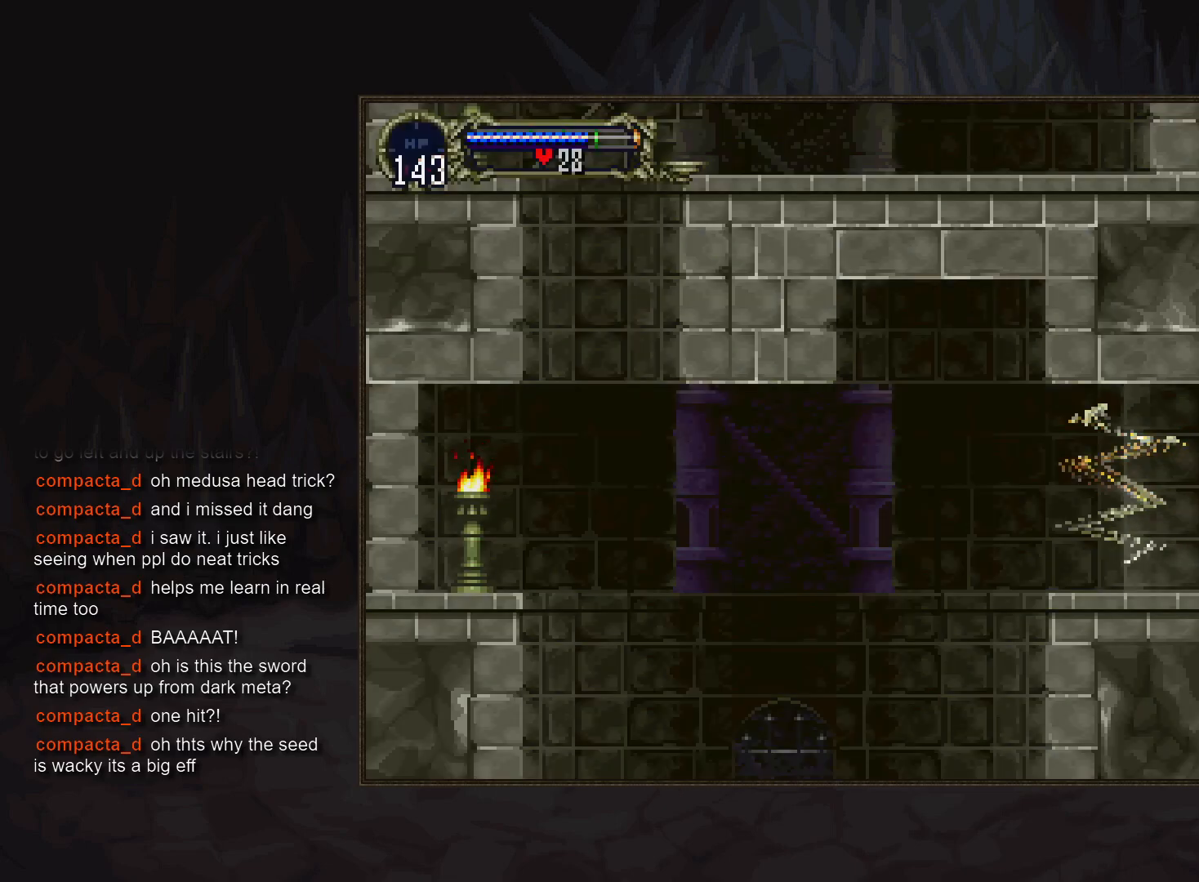
{"buttons": [], "events": [[383, "CROSS", "down"], [467, "CROSS", "up"]]}
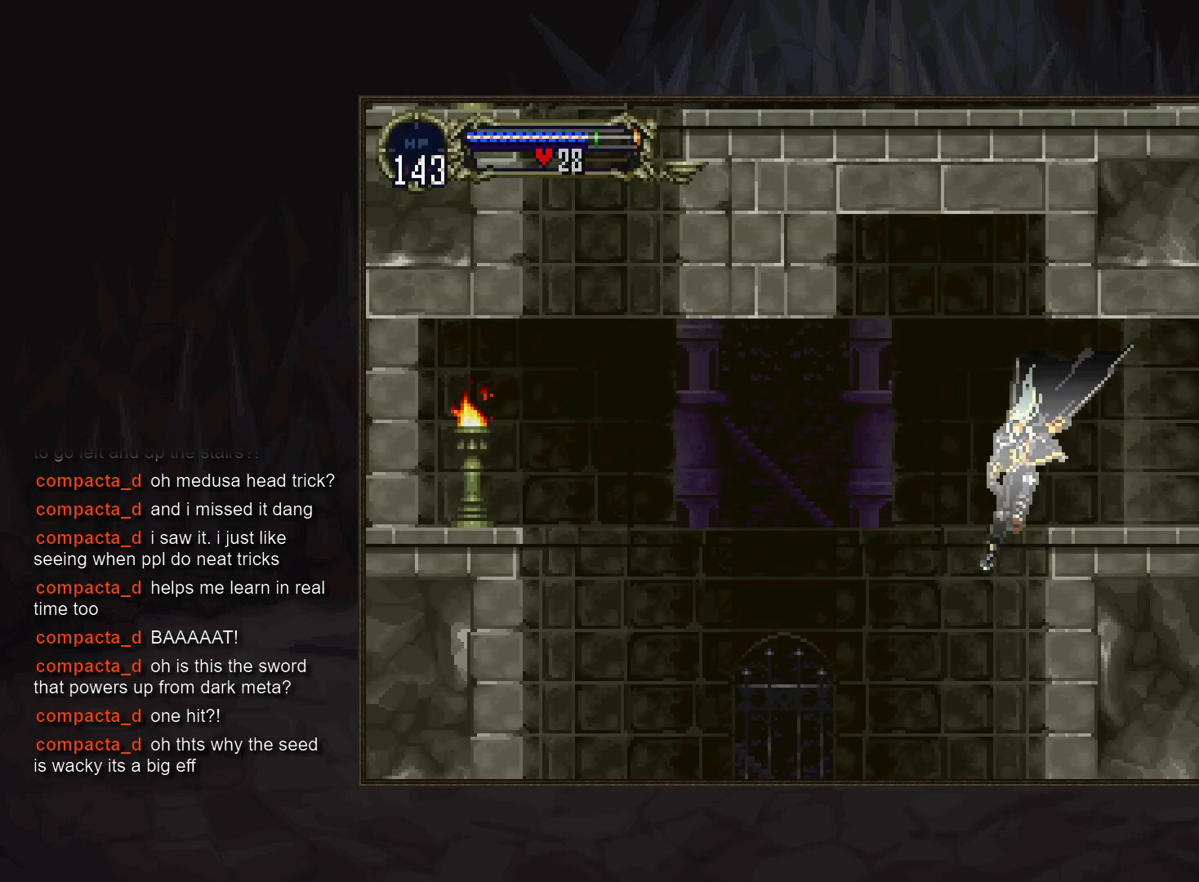
{"buttons": [], "events": []}
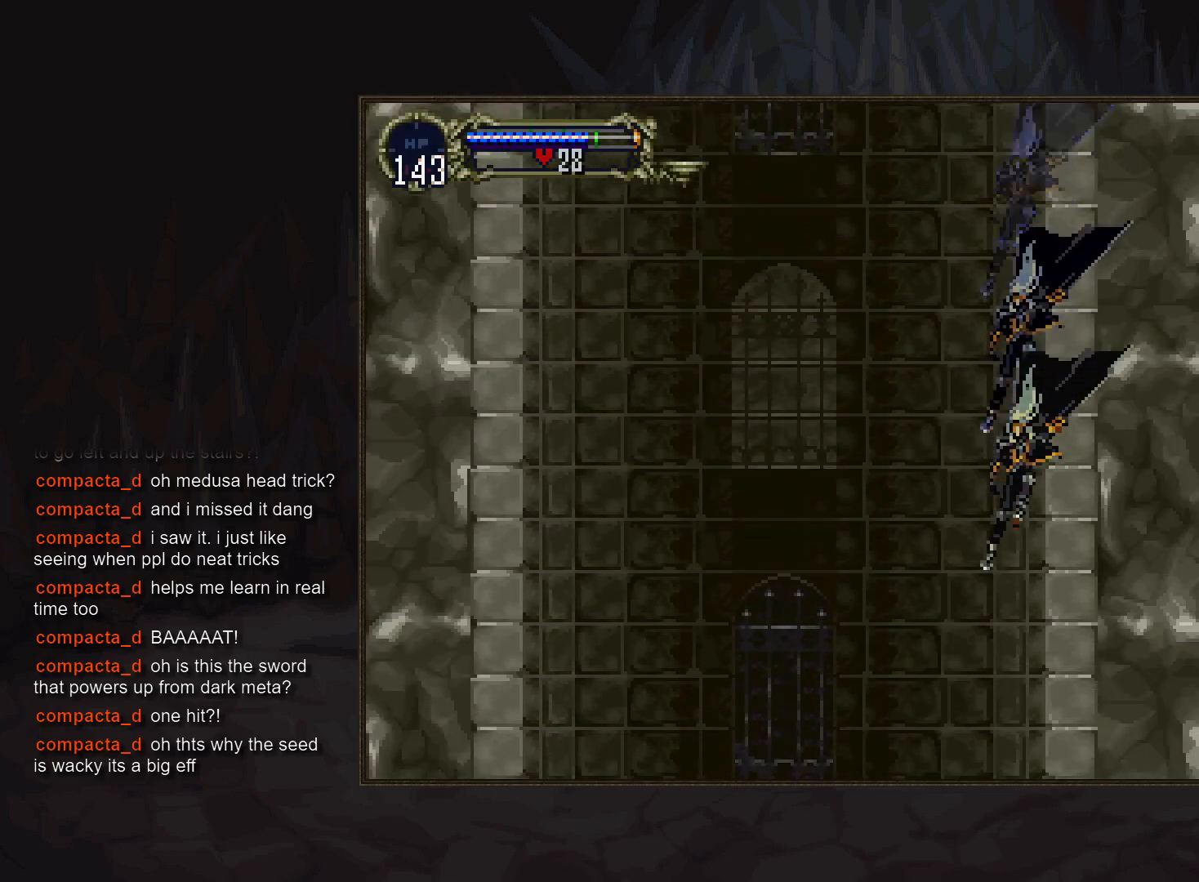
{"buttons": [], "events": []}
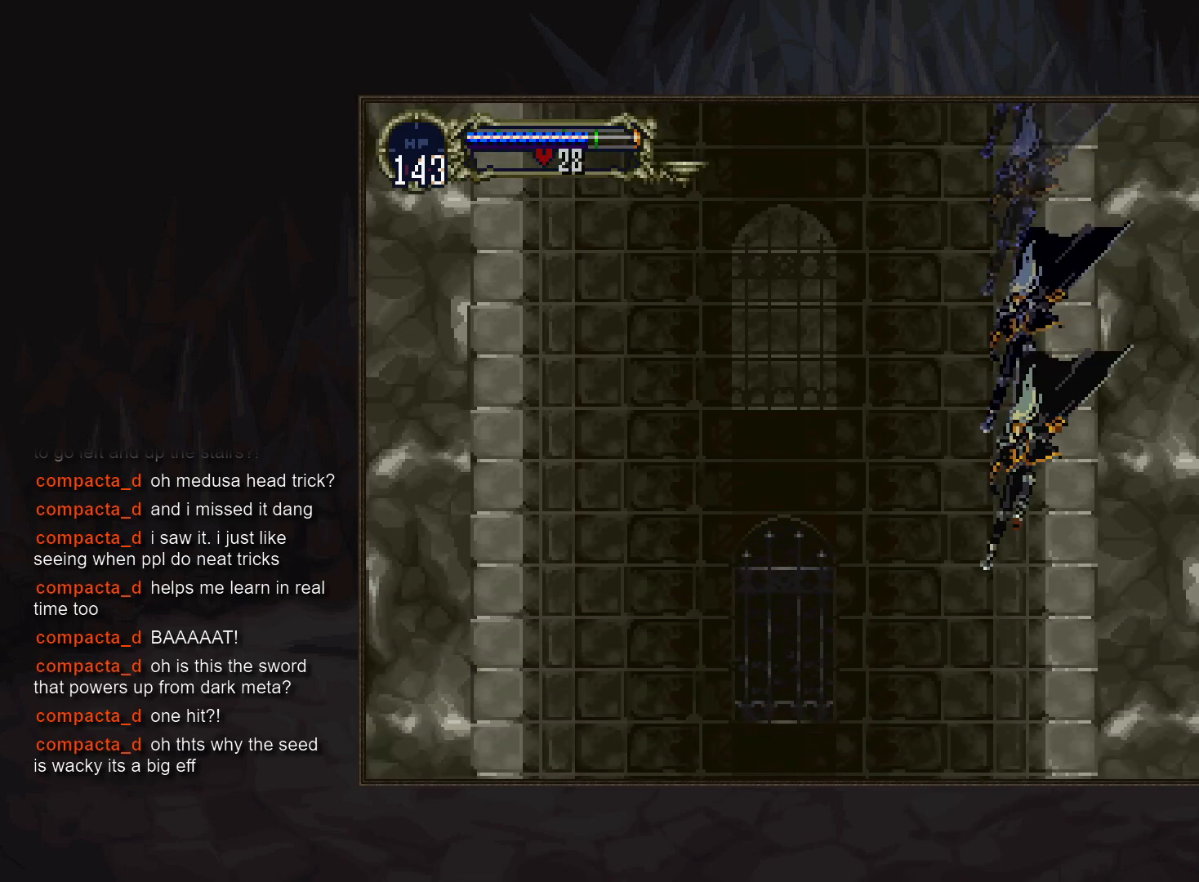
{"buttons": [], "events": []}
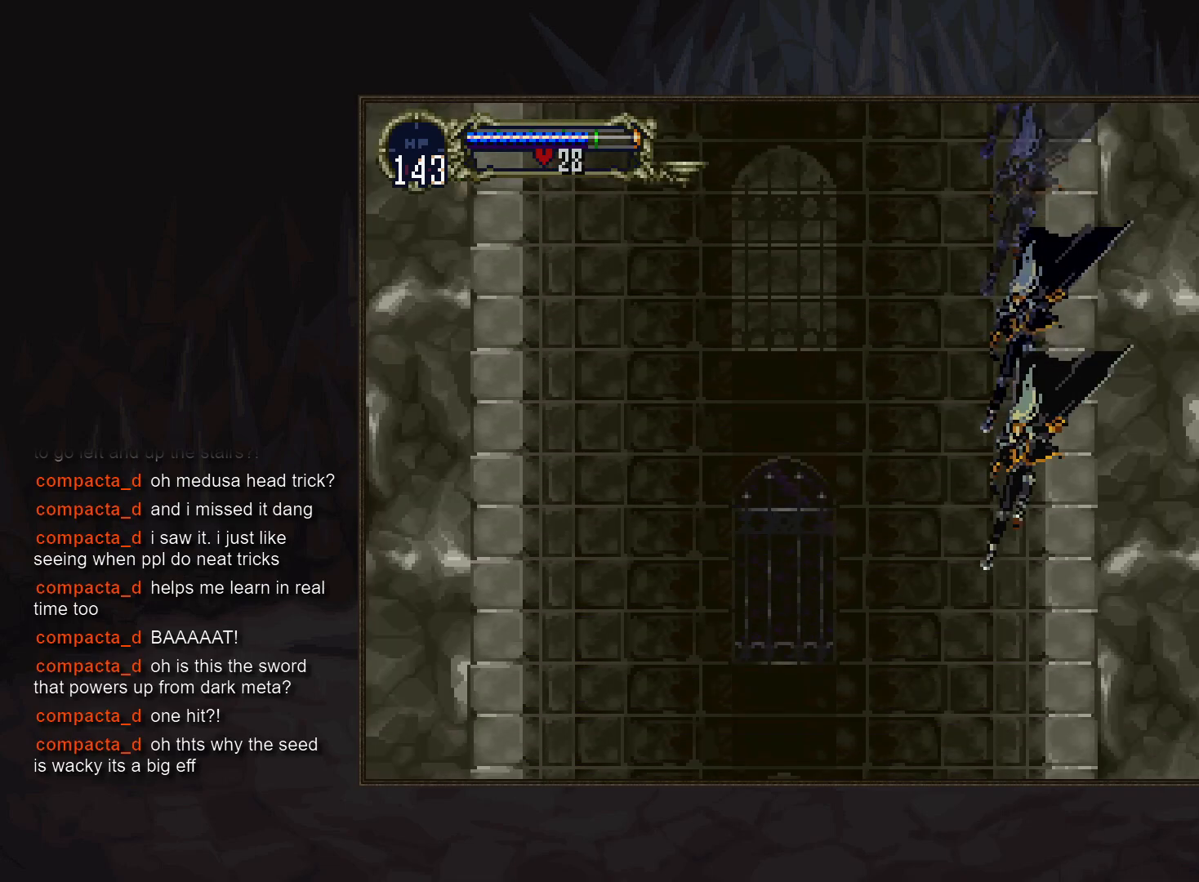
{"buttons": [], "events": []}
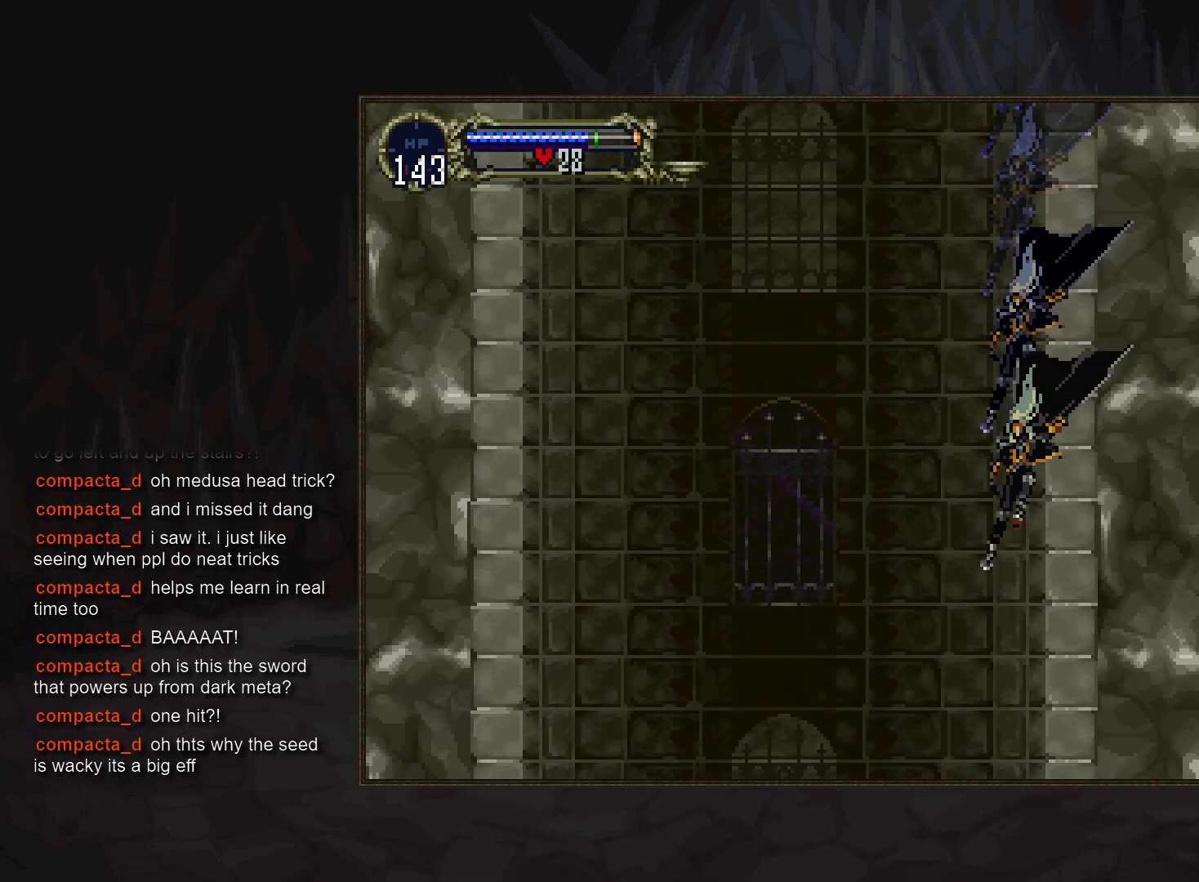
{"buttons": [], "events": [[400, "CROSS", "down"], [450, "CROSS", "up"]]}
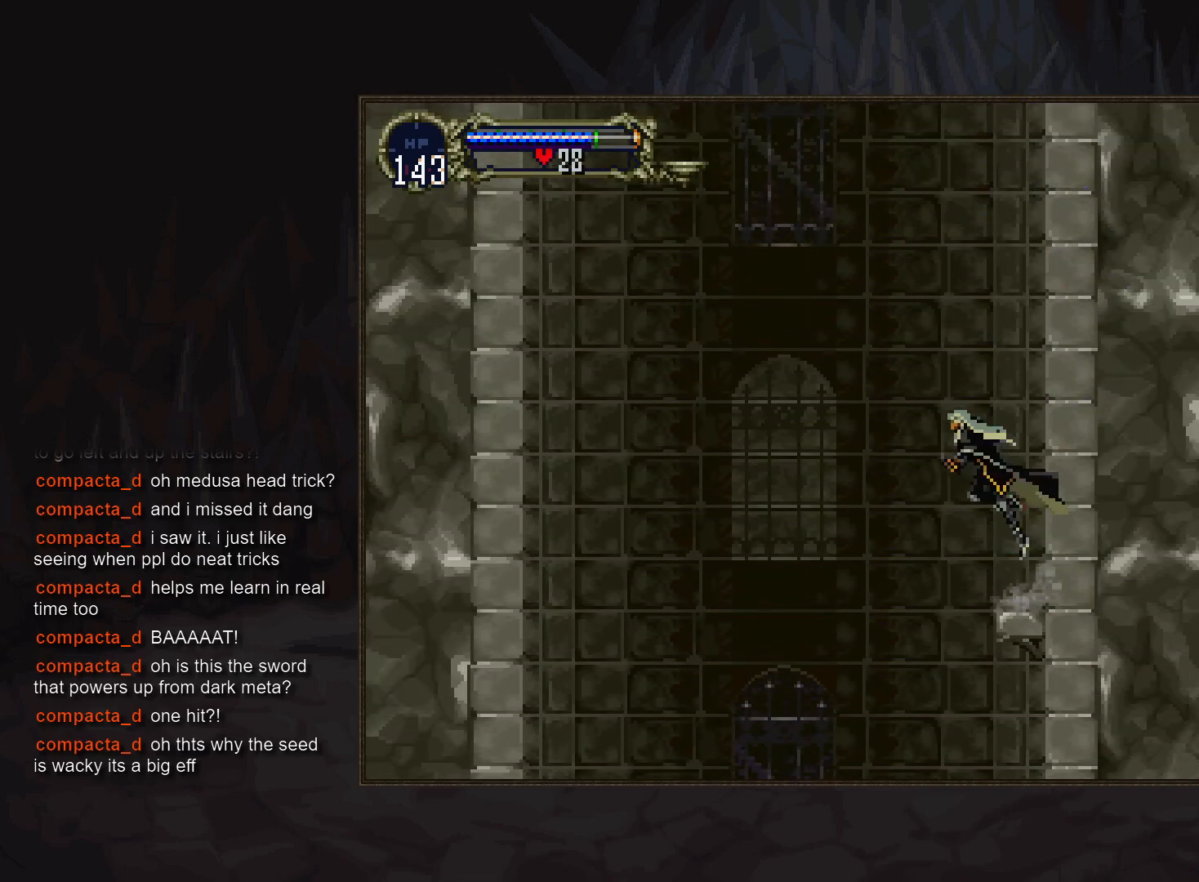
{"buttons": [], "events": []}
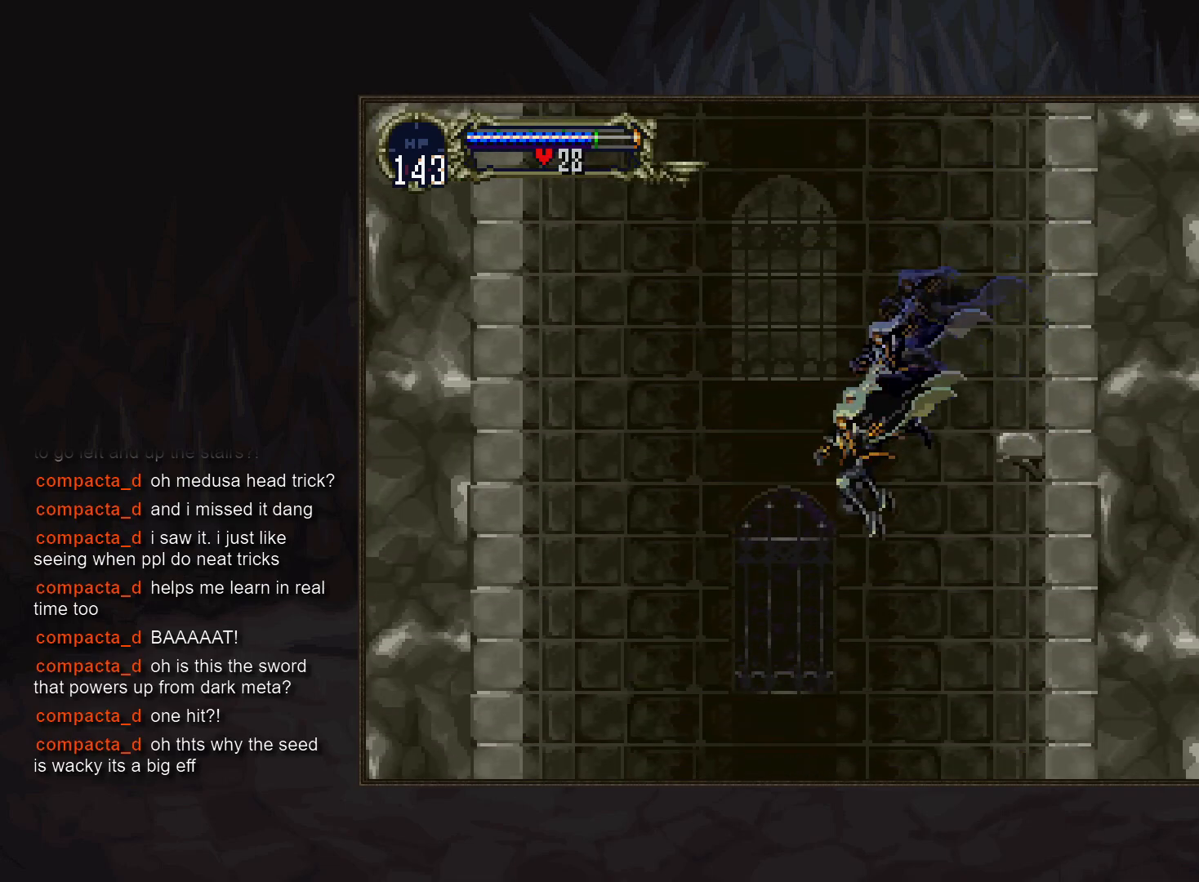
{"buttons": [], "events": []}
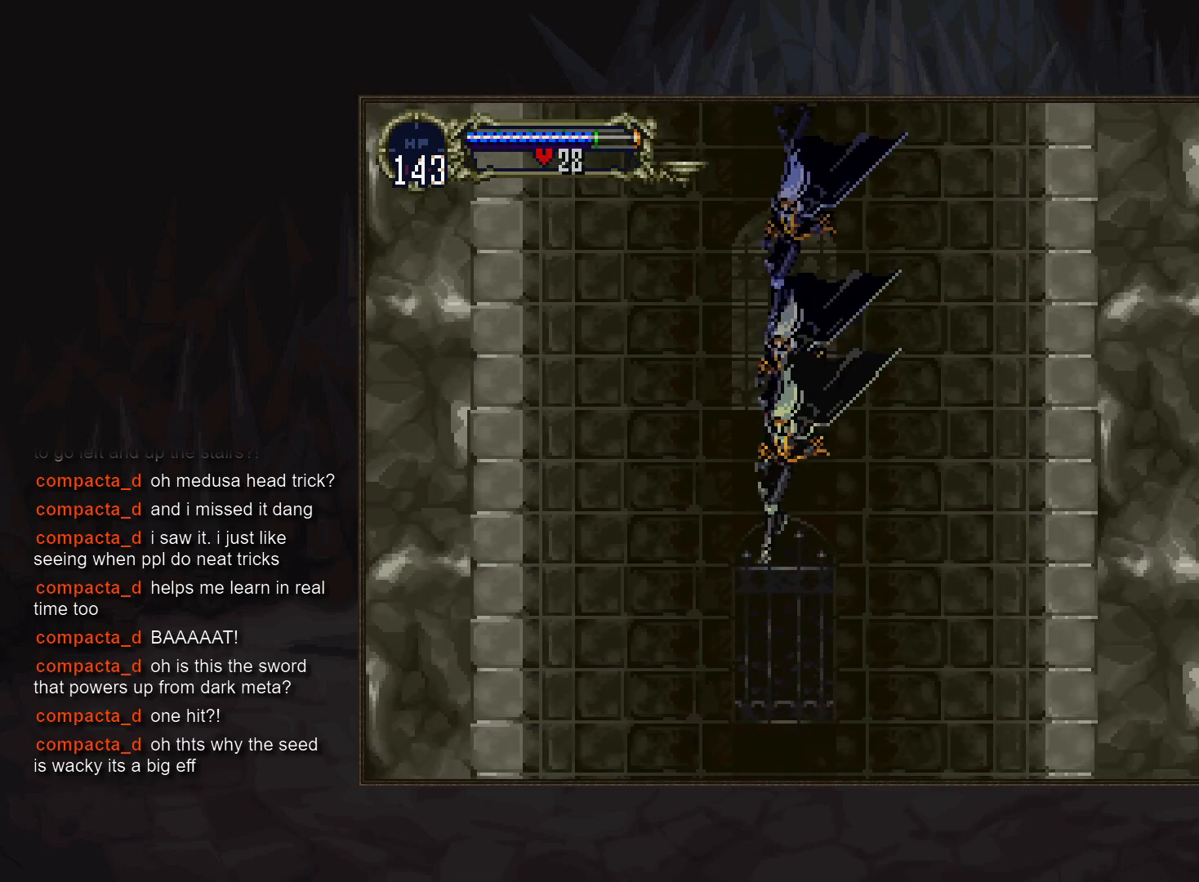
{"buttons": [], "events": []}
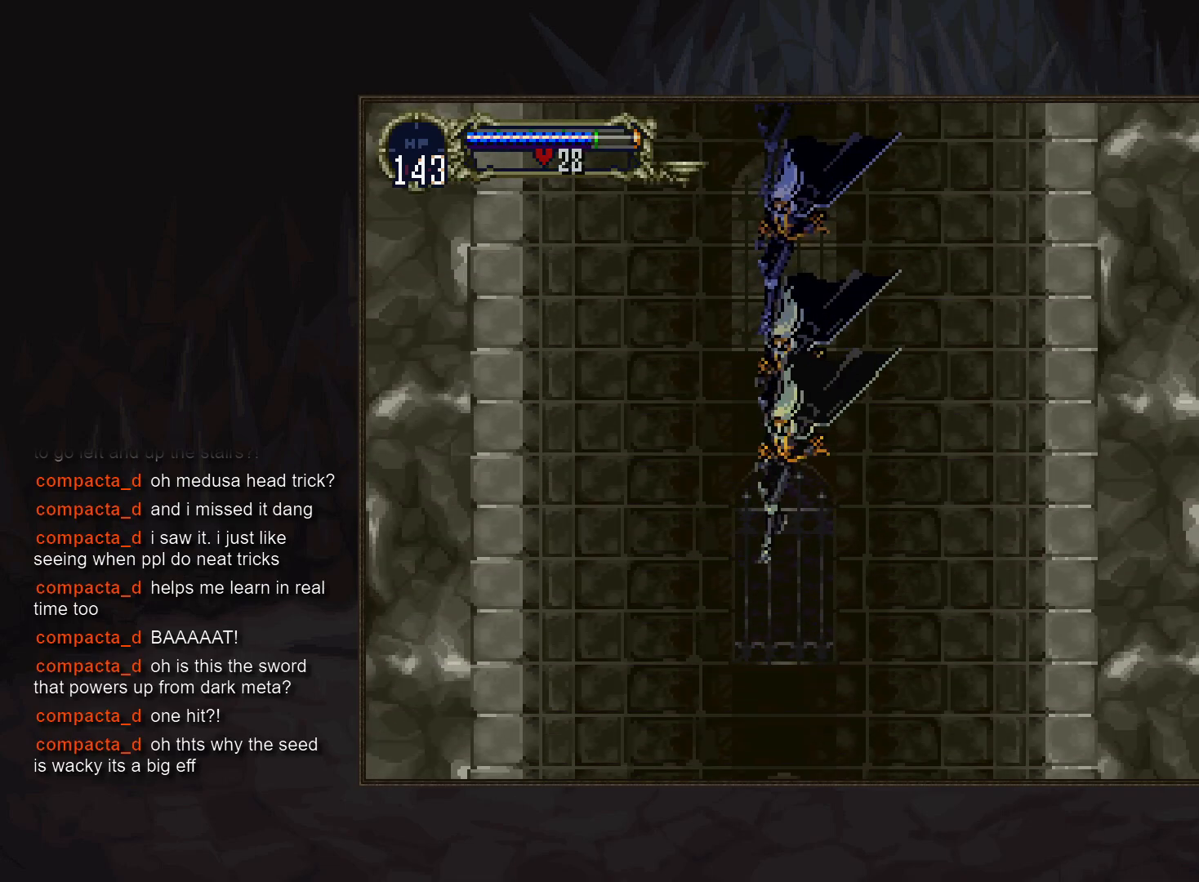
{"buttons": [], "events": []}
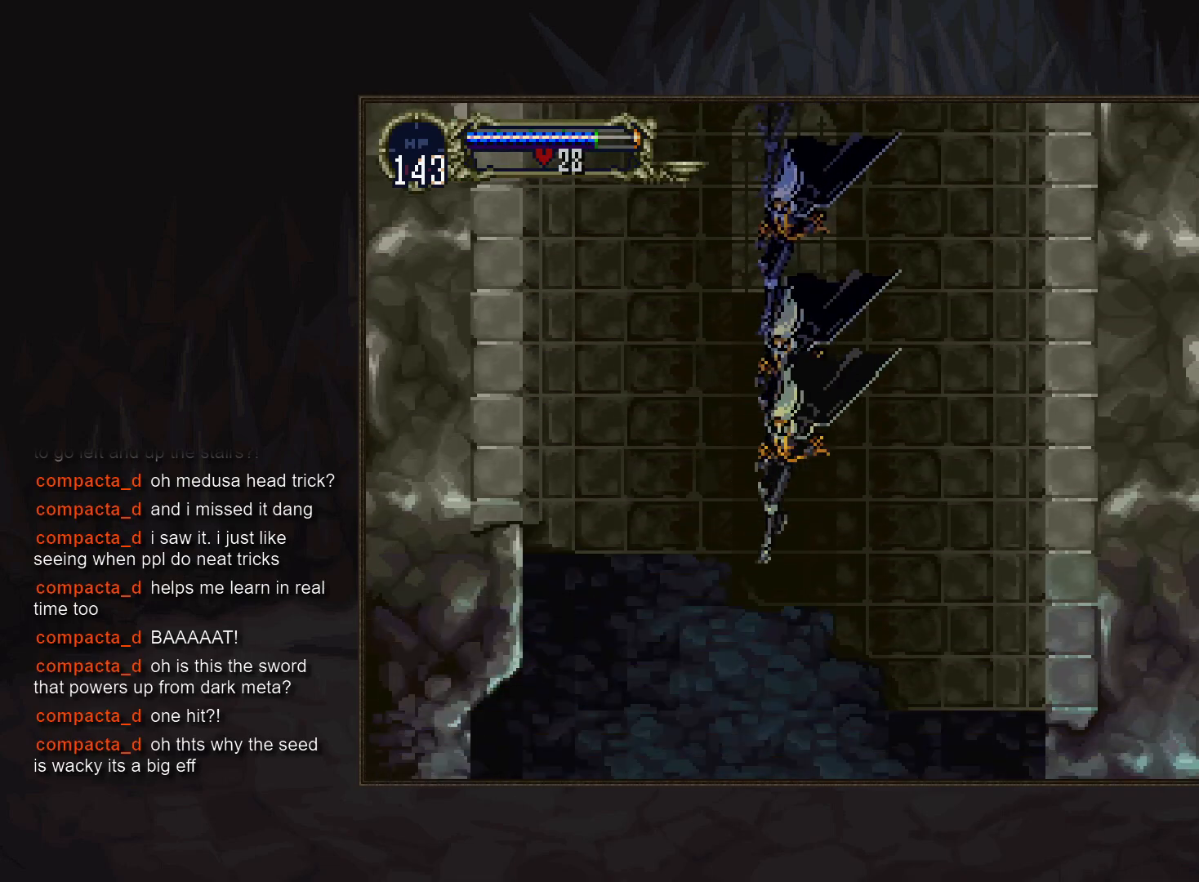
{"buttons": [], "events": []}
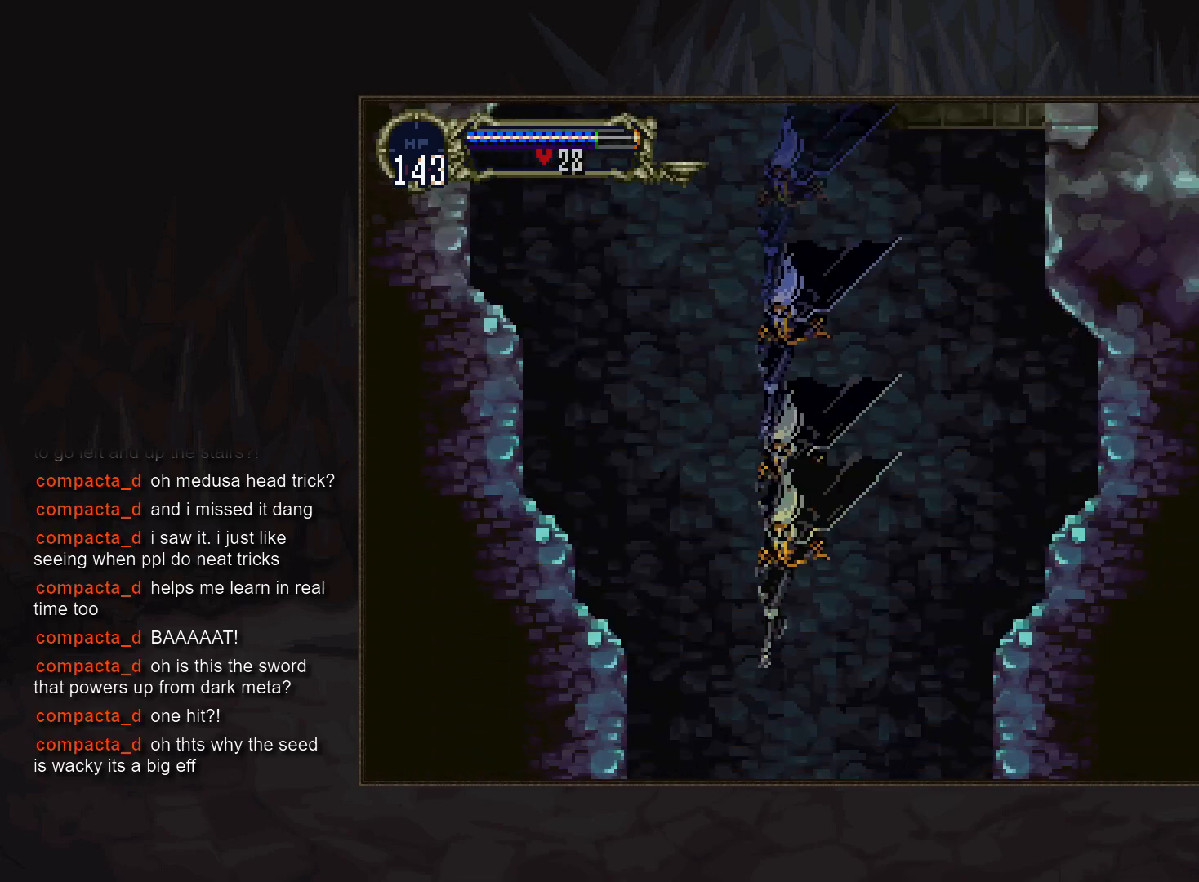
{"buttons": [], "events": []}
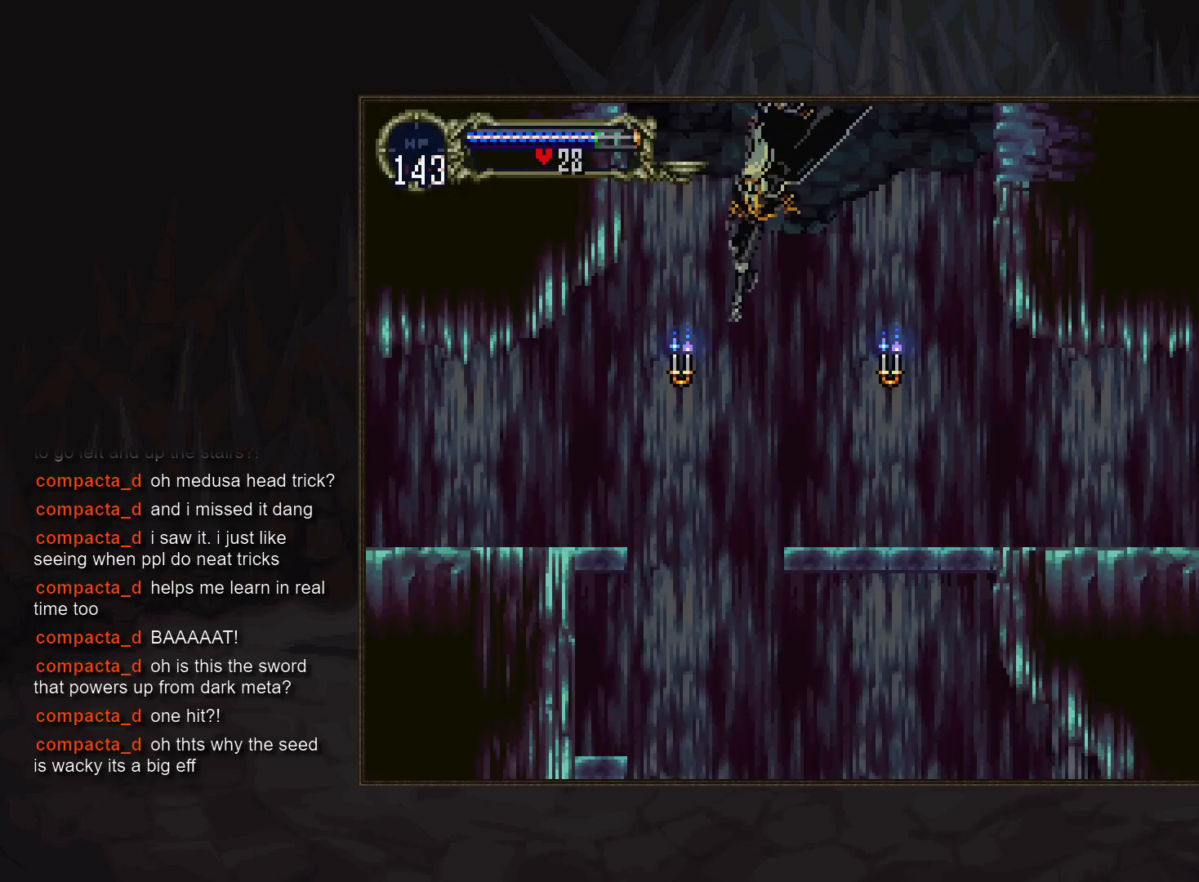
{"buttons": [], "events": [[50, "CROSS", "down"], [150, "CROSS", "up"], [317, "CROSS", "down"], [350, "R1", "down"], [400, "CROSS", "up"], [433, "R1", "up"]]}
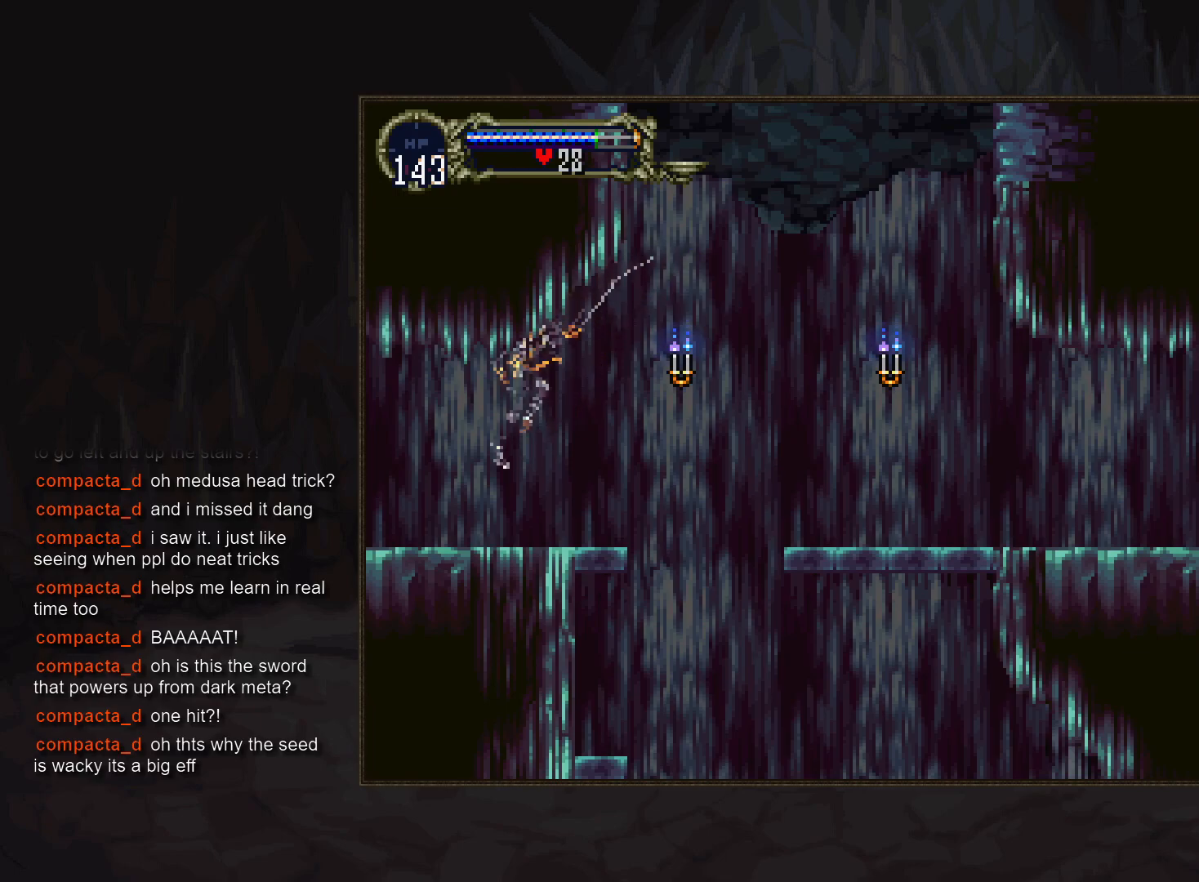
{"buttons": [], "events": []}
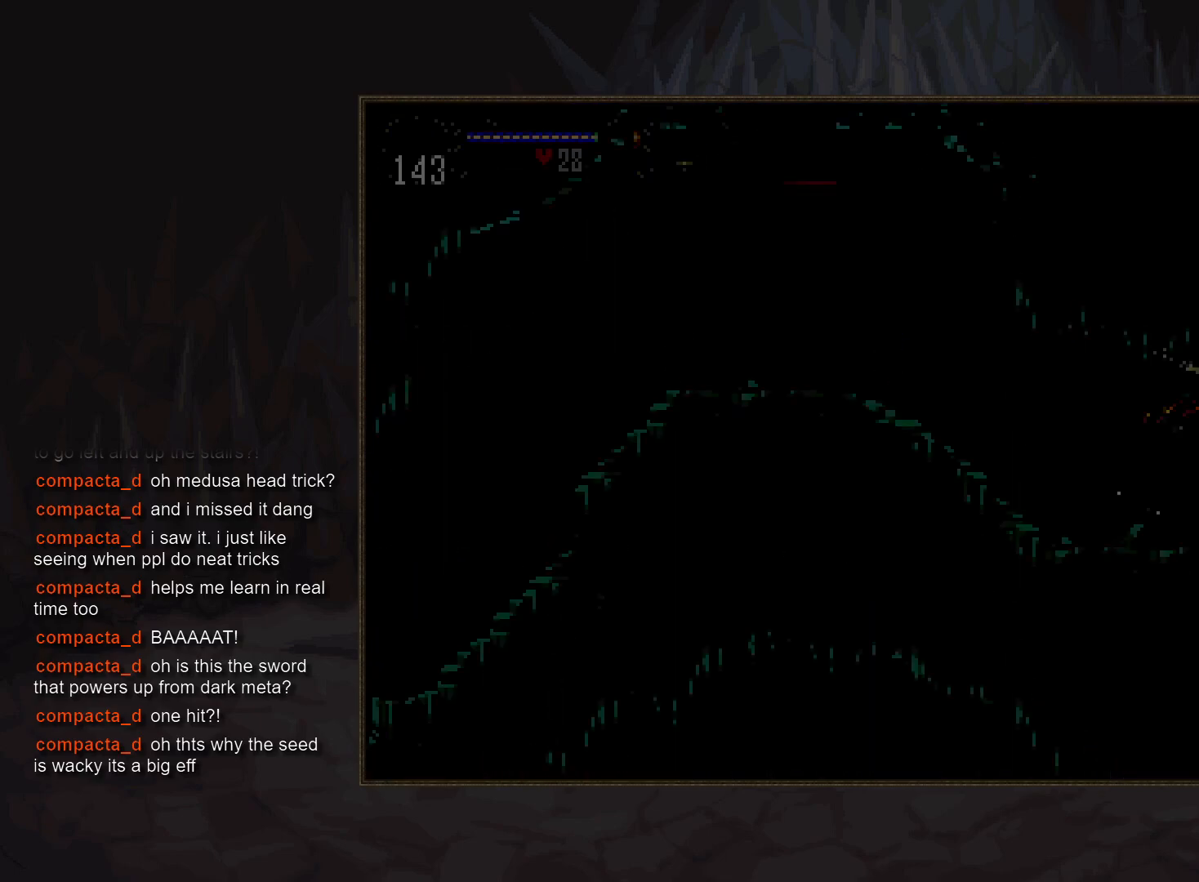
{"buttons": [], "events": []}
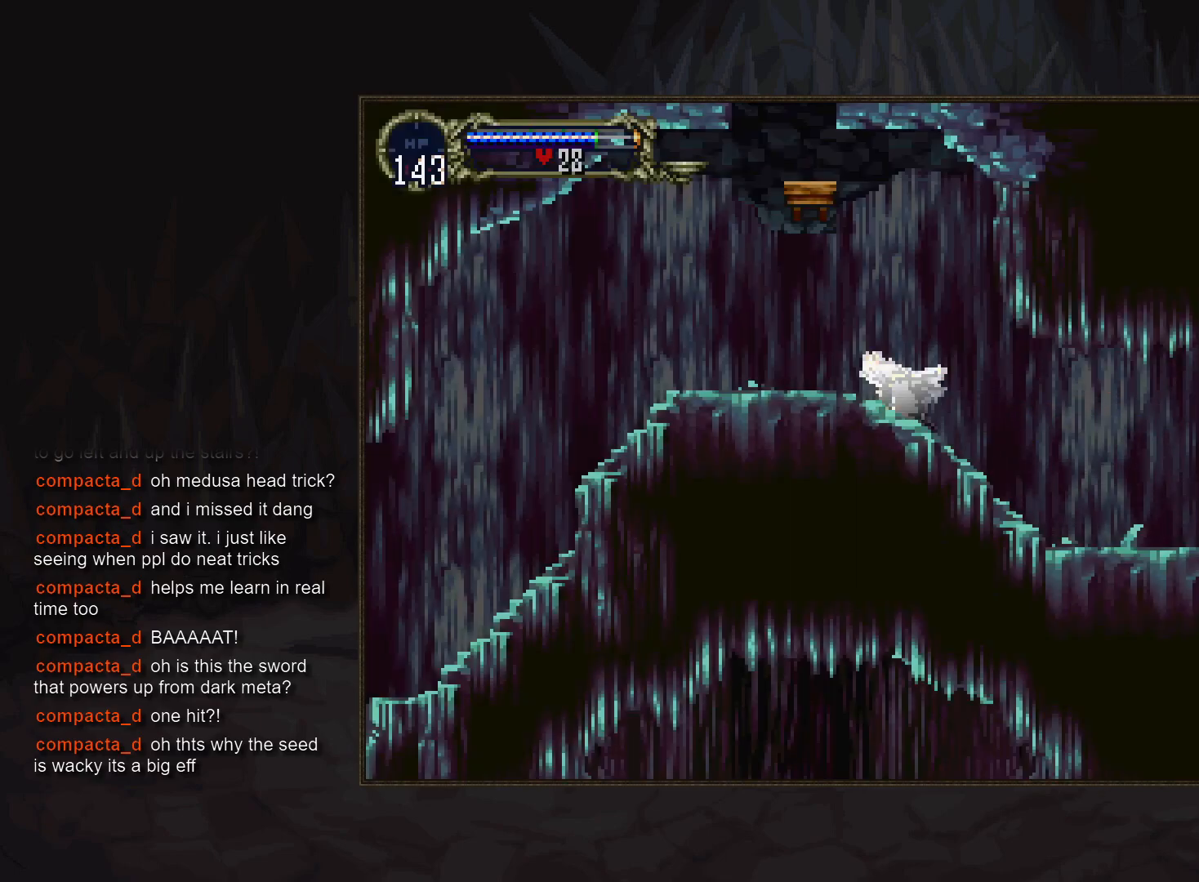
{"buttons": [], "events": []}
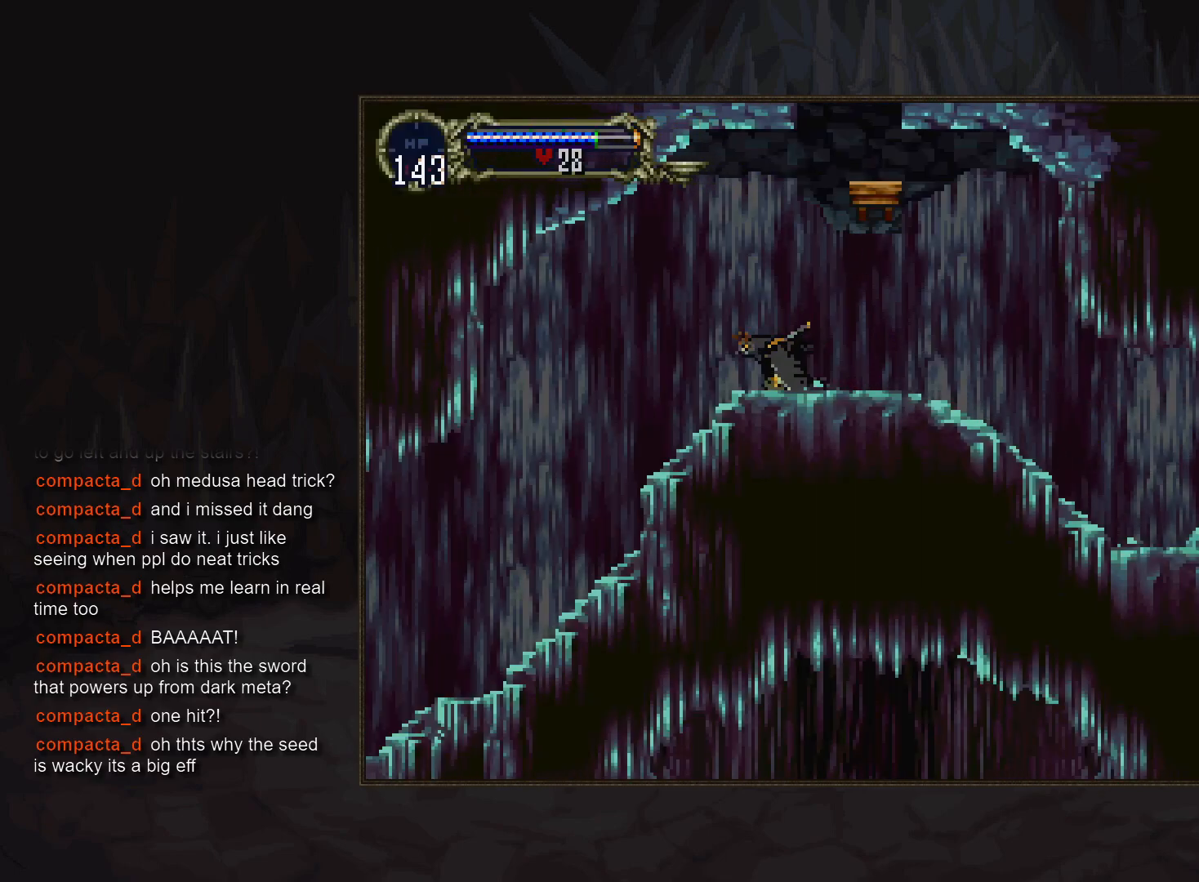
{"buttons": [], "events": []}
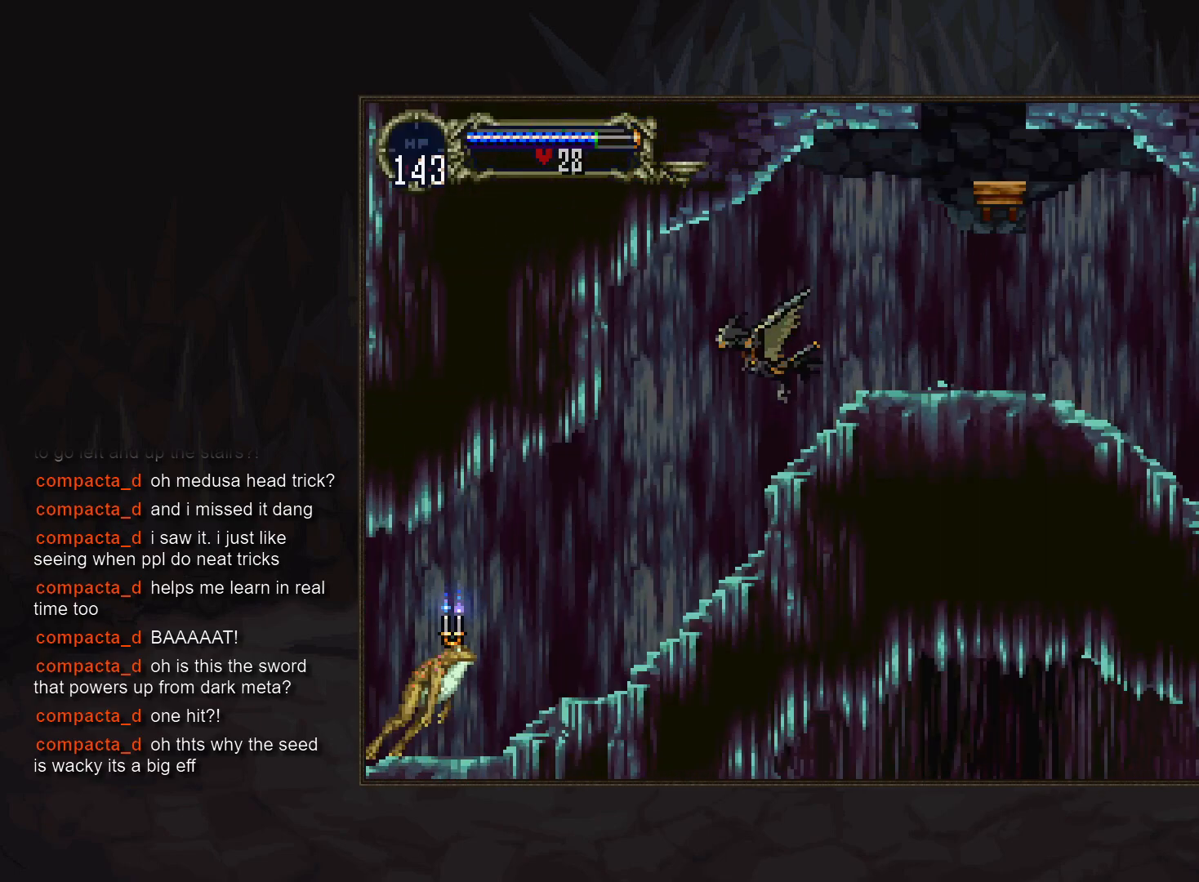
{"buttons": [], "events": []}
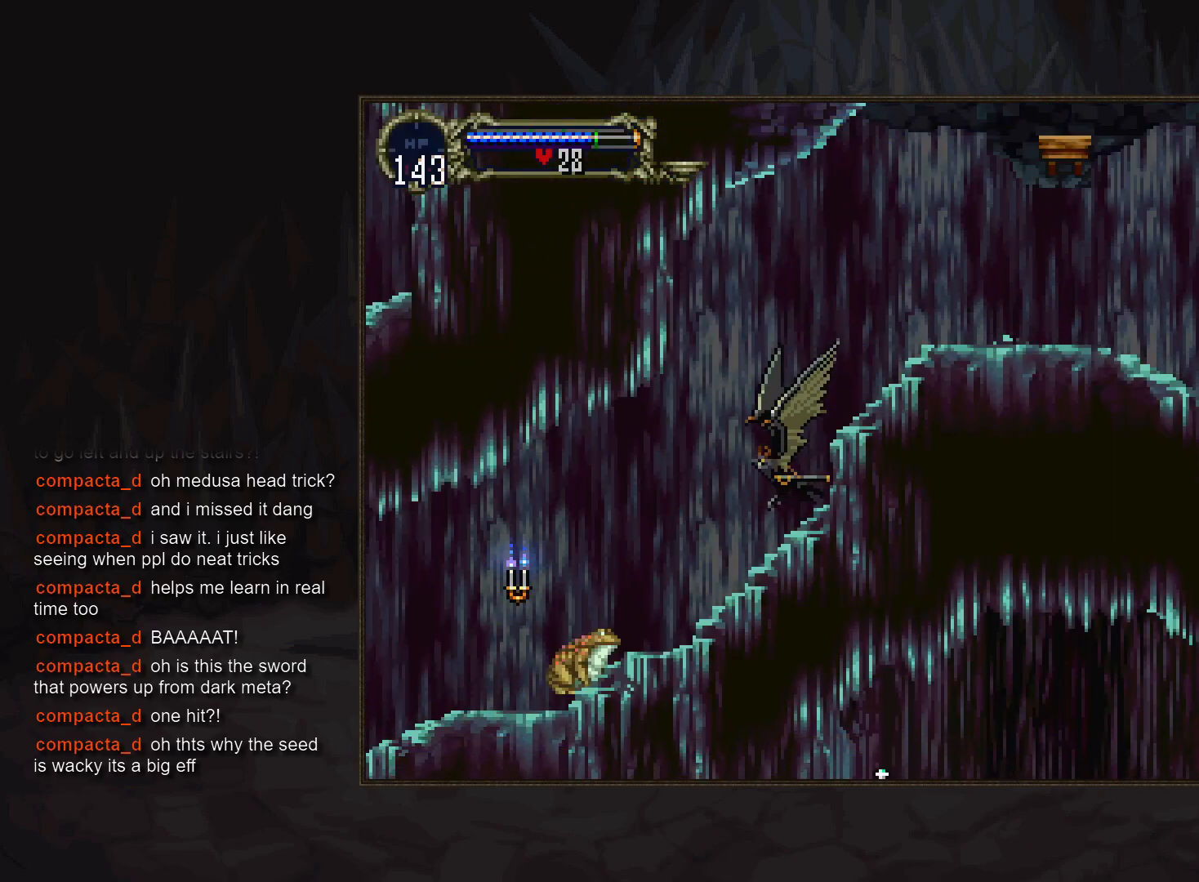
{"buttons": ["CROSS", "DPAD_RIGHT"], "events": [[200, "CROSS", "down"], [283, "DPAD_UP", "down"], [383, "DPAD_RIGHT", "down"], [417, "DPAD_UP", "up"]]}